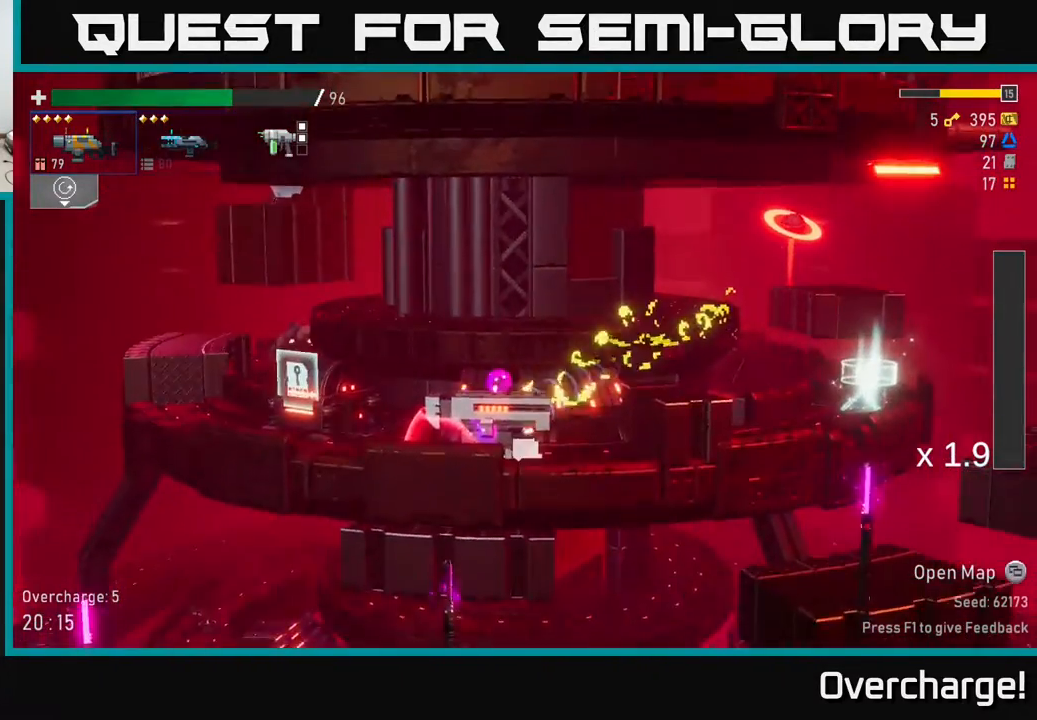
Gameplay with a controller (Xbox layout); each line is a JSON object with the inputs held at the frame after it. "events" lists button and stick changes between this image and that frame as [ms after this image, input, new state], when the widget could be followed in between. Not read: right_stick.
{"buttons": ["R2"], "left_stick": "down", "events": [[17, "R2", "down"], [150, "R2", "up"], [367, "R2", "down"]]}
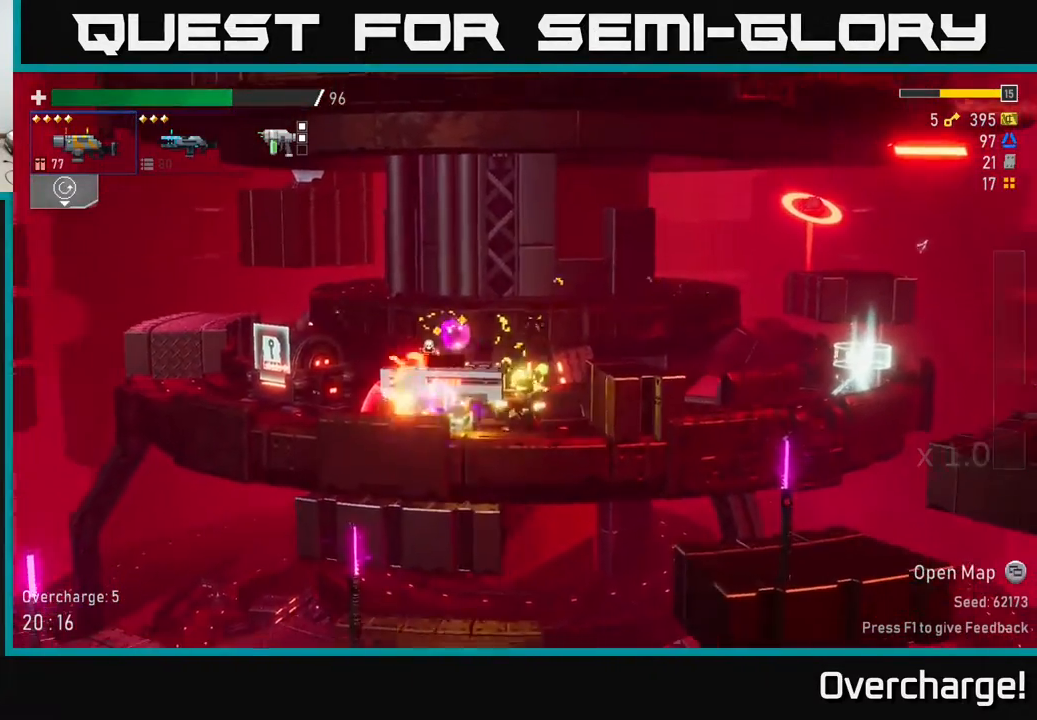
{"buttons": [], "left_stick": "left", "events": [[17, "R2", "up"], [183, "R2", "down"], [383, "R2", "up"], [483, "left_stick", "left"]]}
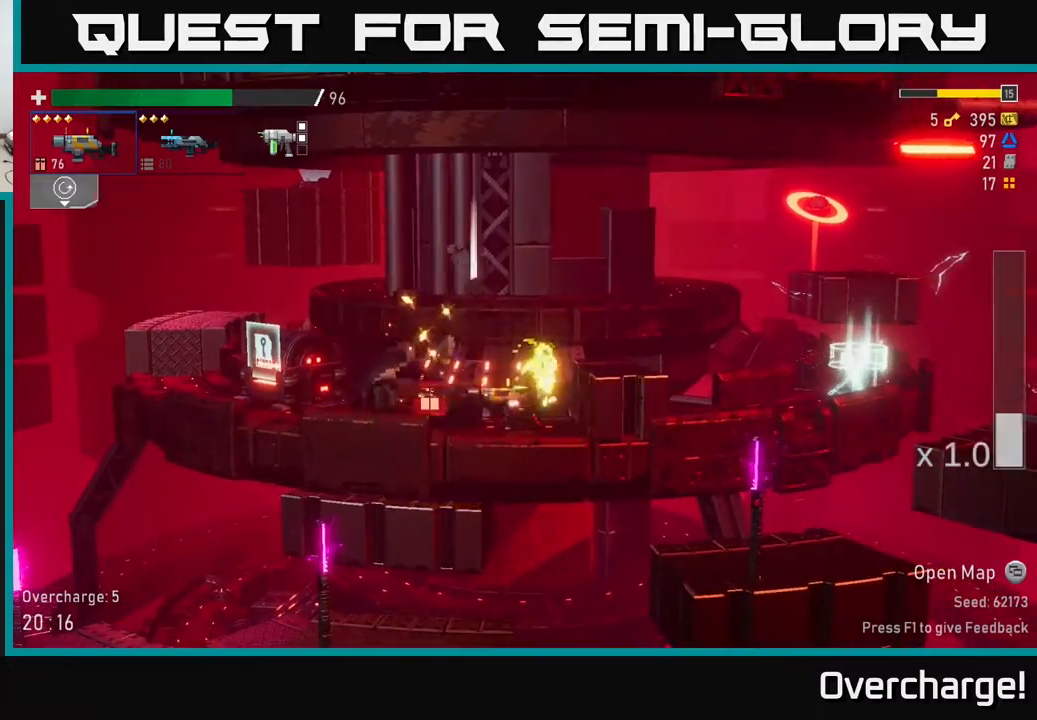
{"buttons": [], "left_stick": "right", "events": [[100, "A", "down"], [200, "X", "down"], [300, "A", "up"], [300, "left_stick", "right"], [350, "X", "up"]]}
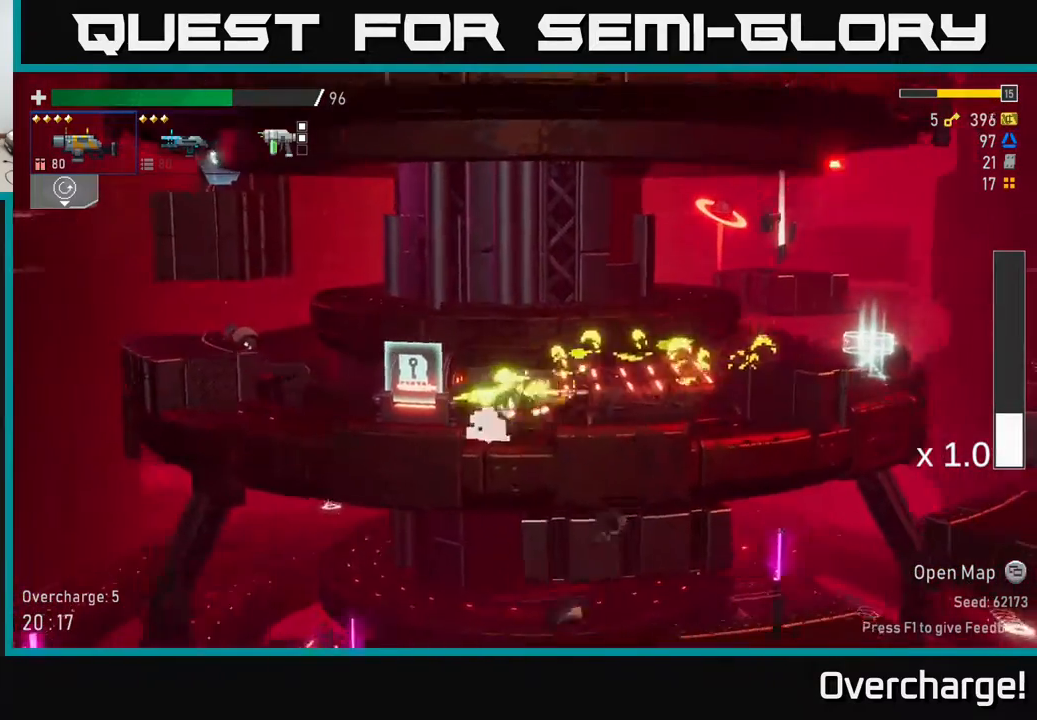
{"buttons": ["X"], "left_stick": "right", "events": [[250, "A", "down"], [417, "A", "up"], [417, "X", "down"]]}
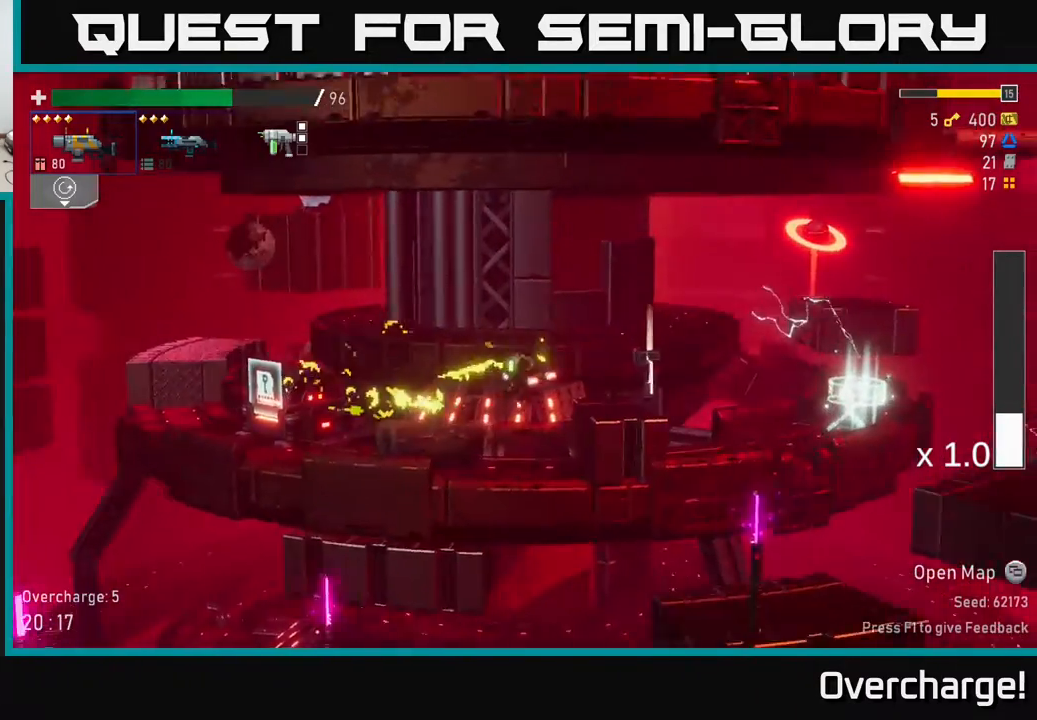
{"buttons": [], "left_stick": "center", "events": [[83, "X", "up"], [183, "Y", "down"], [233, "left_stick", "left"], [300, "Y", "up"], [400, "left_stick", "center"]]}
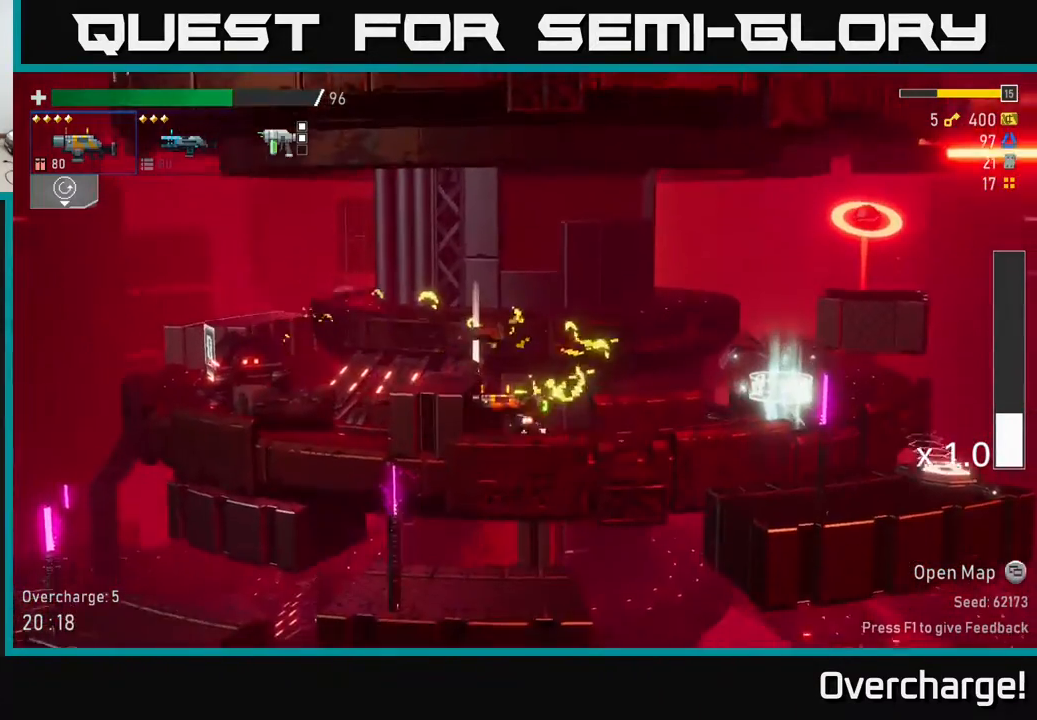
{"buttons": ["Y"], "left_stick": "center", "events": [[33, "Y", "down"], [133, "Y", "up"], [200, "left_stick", "left"], [233, "A", "down"], [300, "A", "up"], [367, "left_stick", "center"], [417, "Y", "down"]]}
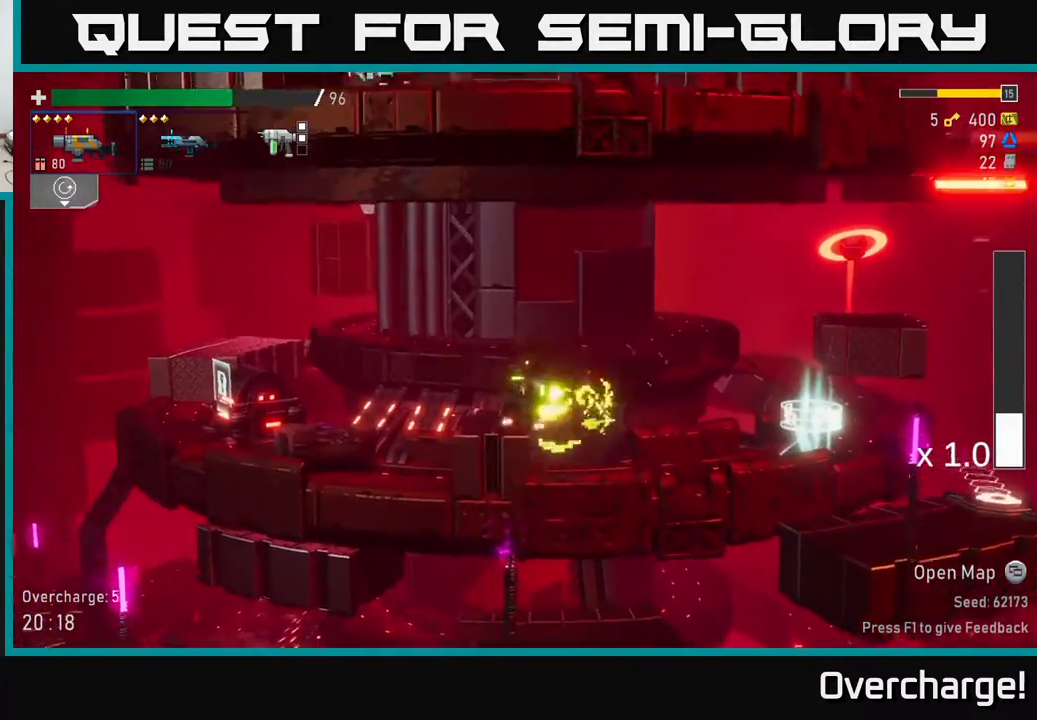
{"buttons": ["A", "R2"], "left_stick": "right", "events": [[17, "Y", "up"], [50, "left_stick", "left"], [233, "A", "down"], [233, "left_stick", "right"], [367, "A", "up"], [417, "A", "down"], [483, "R2", "down"]]}
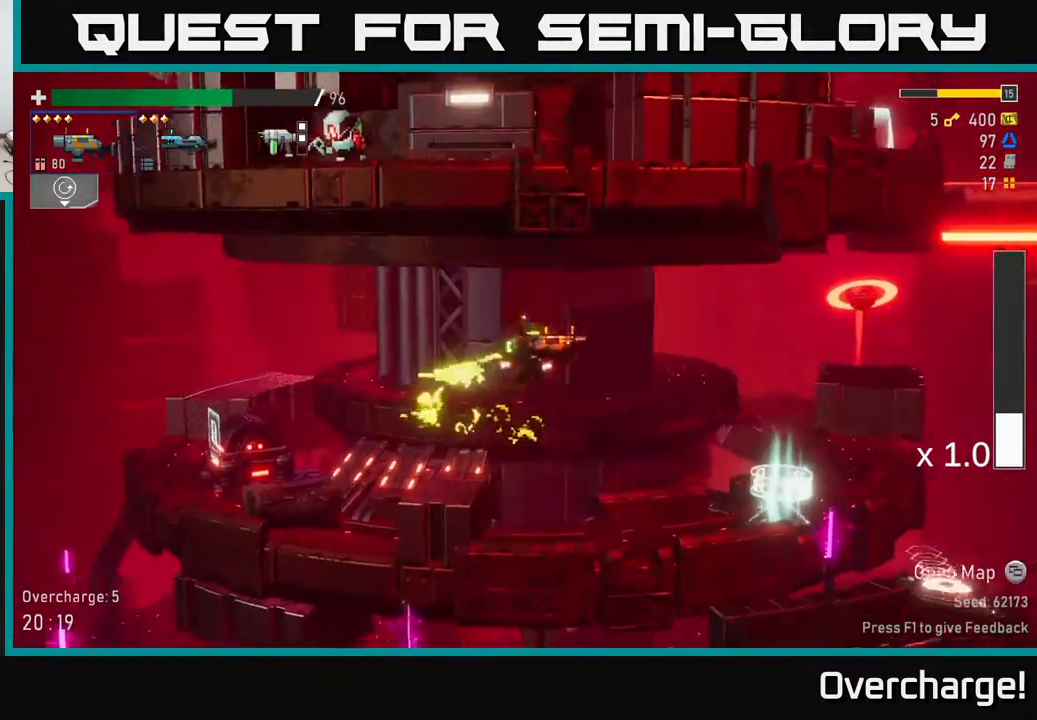
{"buttons": [], "left_stick": "right", "events": [[33, "A", "up"], [117, "R2", "up"], [350, "L2", "down"], [467, "L2", "up"]]}
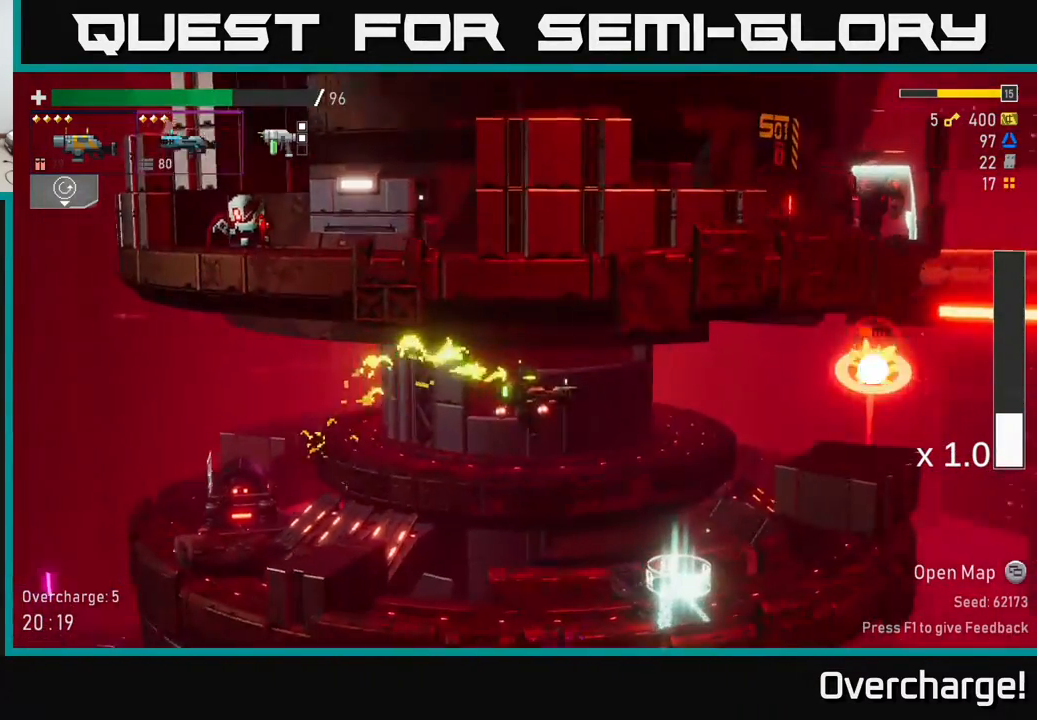
{"buttons": [], "left_stick": "right", "events": [[83, "R2", "down"], [183, "R2", "up"]]}
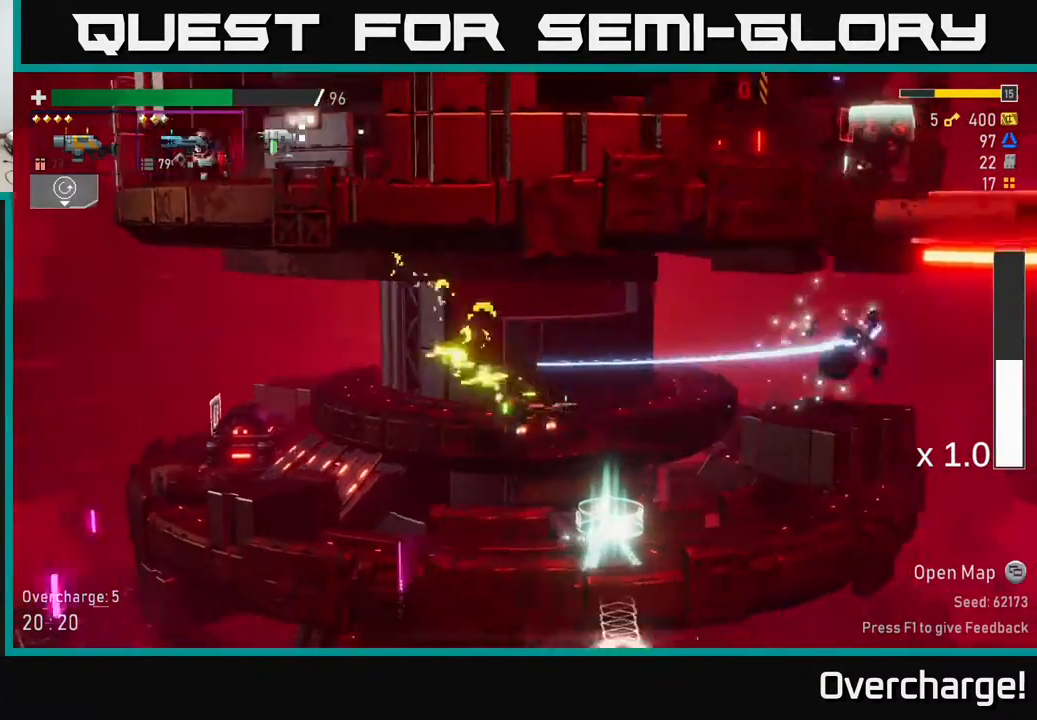
{"buttons": [], "left_stick": "left", "events": [[133, "A", "down"], [267, "X", "down"], [317, "A", "up"], [383, "X", "up"], [417, "left_stick", "left"]]}
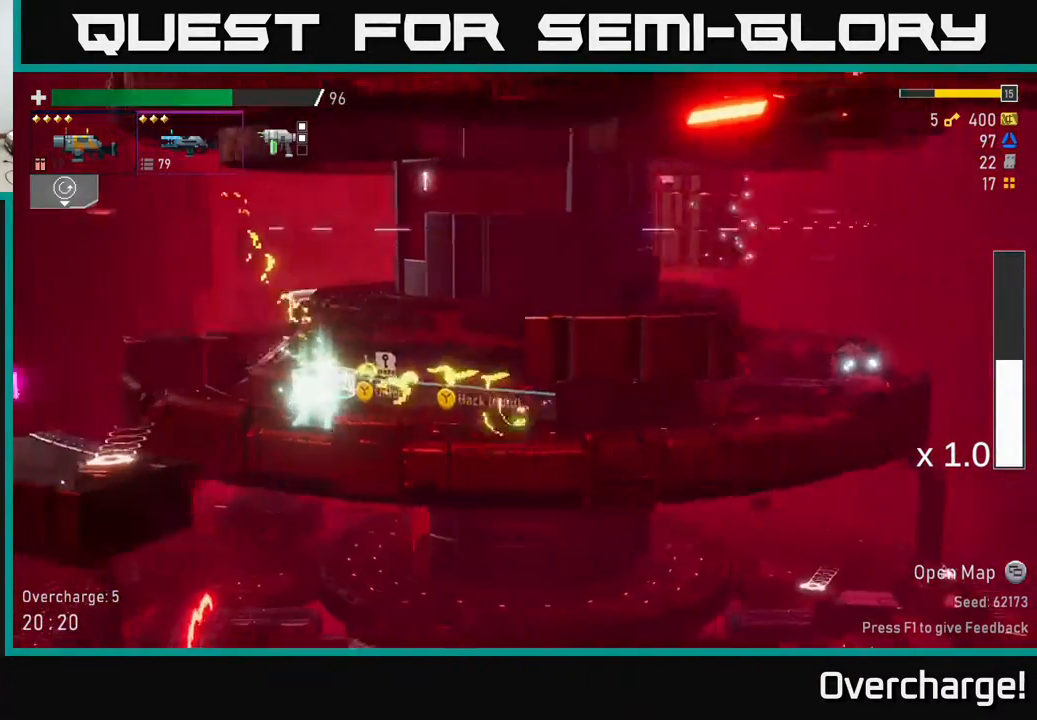
{"buttons": ["Y"], "left_stick": "center", "events": [[467, "left_stick", "center"], [500, "Y", "down"]]}
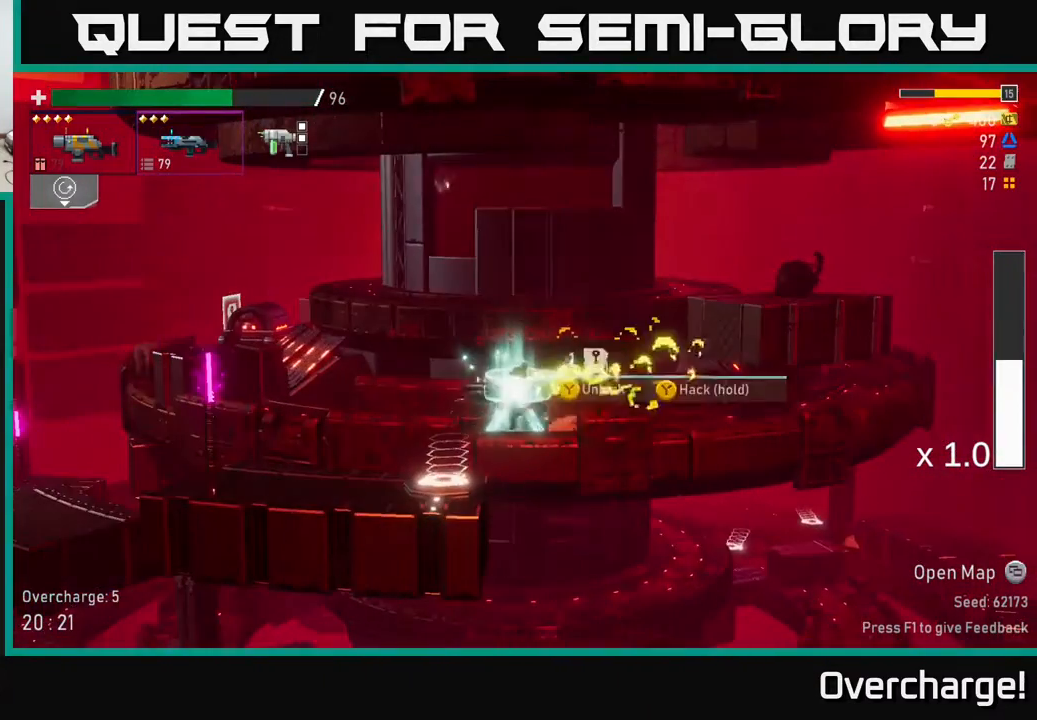
{"buttons": [], "left_stick": "center", "events": [[83, "Y", "up"], [383, "Y", "down"], [500, "Y", "up"]]}
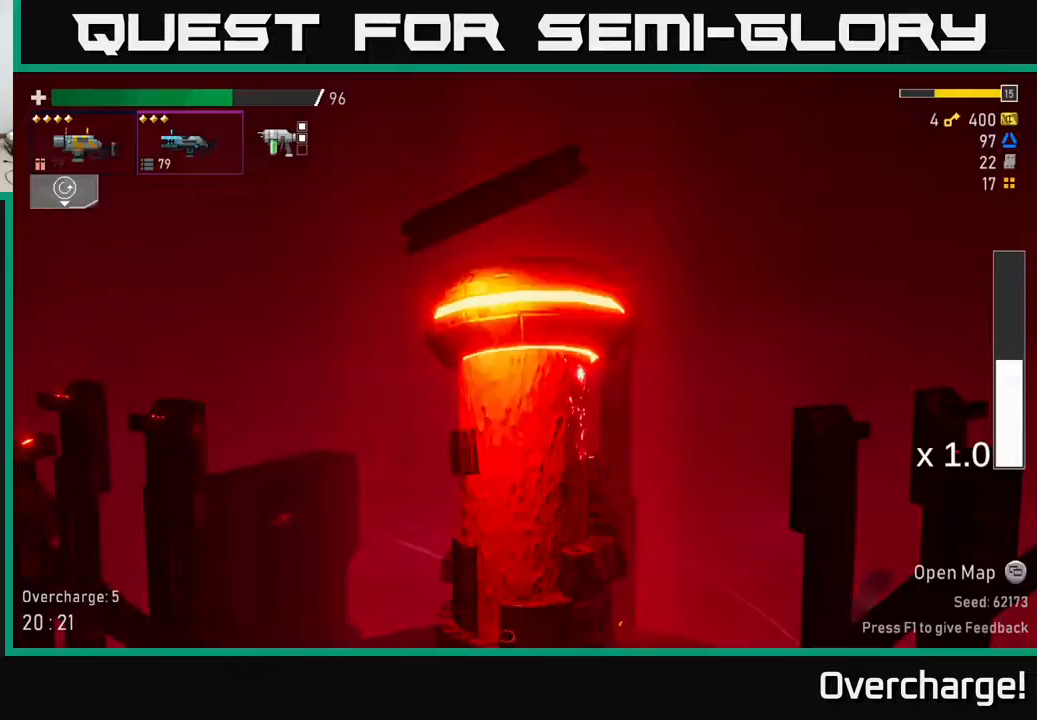
{"buttons": ["A"], "left_stick": "right", "events": [[150, "left_stick", "right"], [250, "L2", "down"], [383, "L2", "up"], [500, "A", "down"]]}
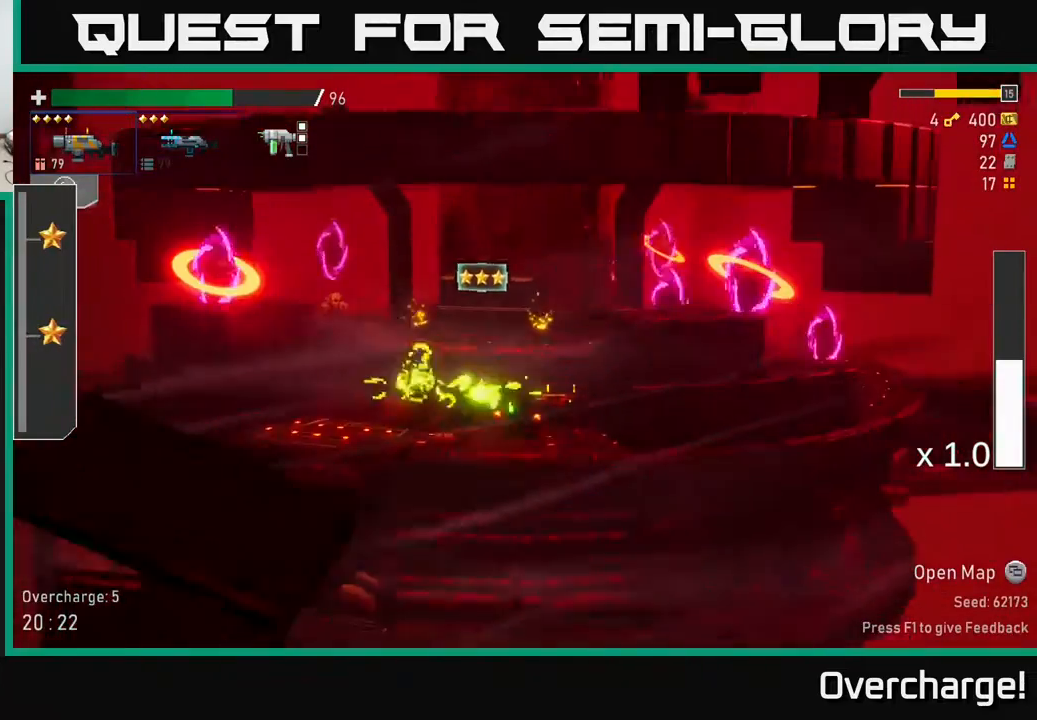
{"buttons": [], "left_stick": "right", "events": [[67, "left_stick", "left"], [133, "A", "up"], [183, "A", "down"], [200, "left_stick", "right"], [317, "R2", "down"], [350, "A", "up"], [417, "R2", "up"]]}
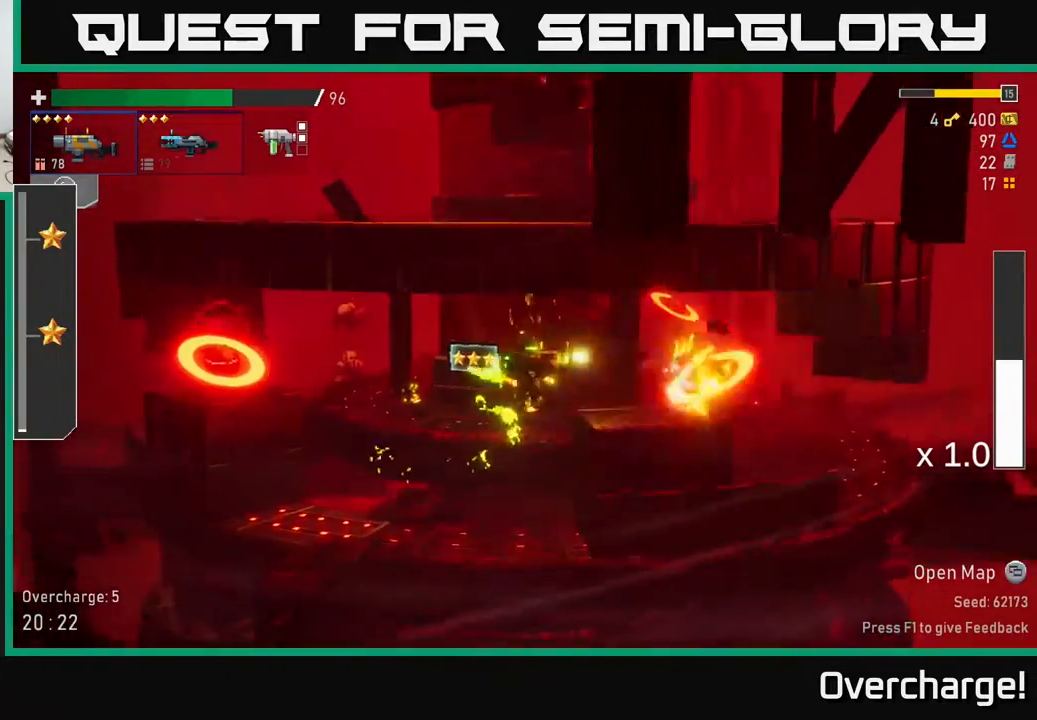
{"buttons": ["X"], "left_stick": "left", "events": [[117, "left_stick", "left"], [267, "R2", "down"], [383, "R2", "up"], [417, "X", "down"]]}
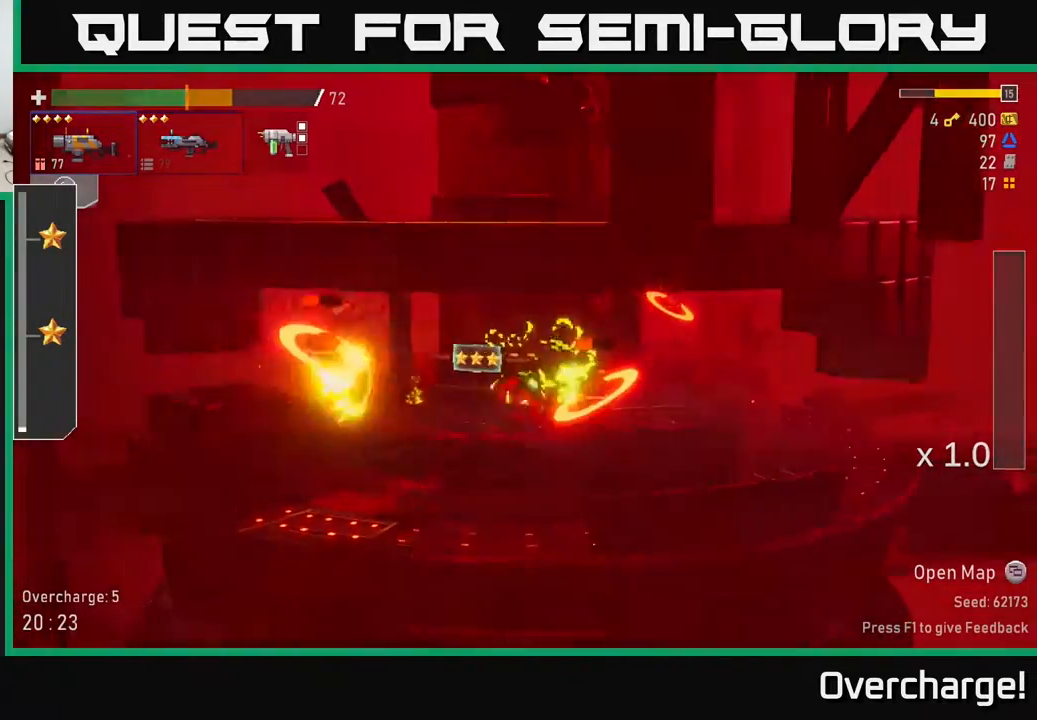
{"buttons": ["A"], "left_stick": "center", "events": [[33, "X", "up"], [467, "A", "down"], [467, "left_stick", "center"]]}
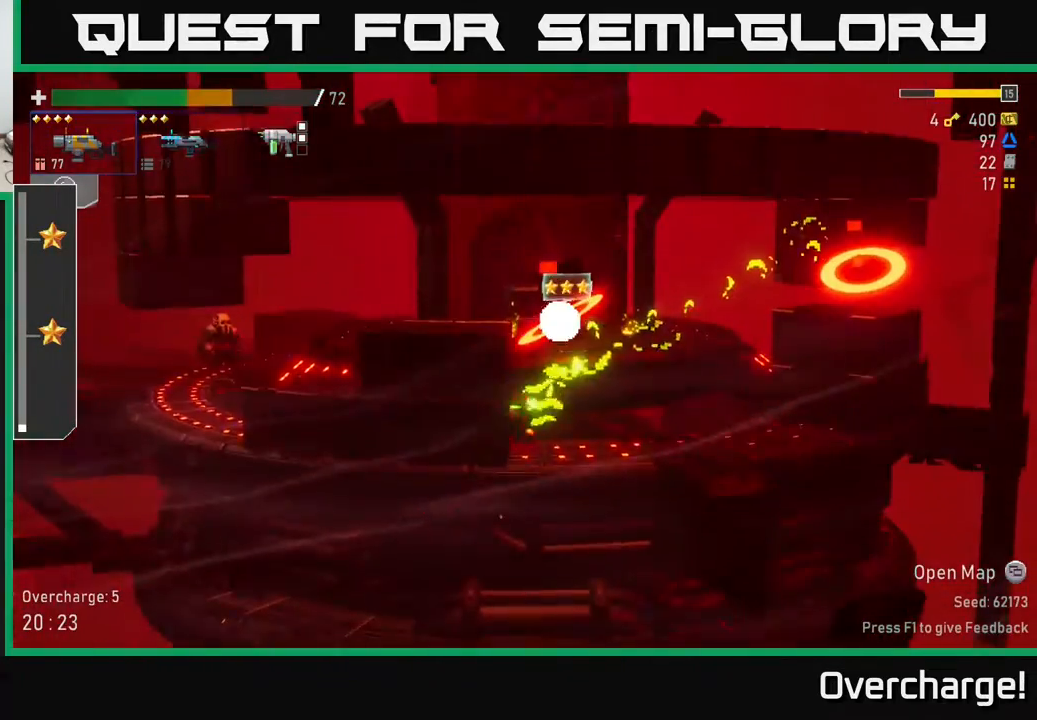
{"buttons": [], "left_stick": "right", "events": [[50, "left_stick", "right"], [67, "R2", "down"], [117, "A", "up"], [183, "R2", "up"], [217, "X", "down"], [333, "X", "up"]]}
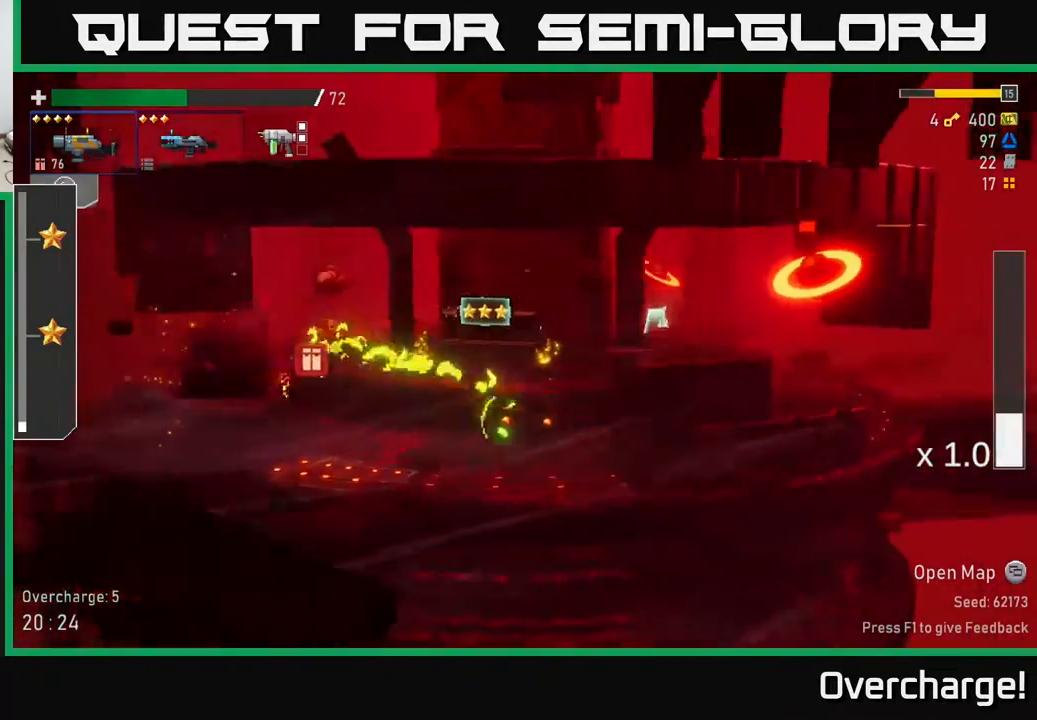
{"buttons": ["A"], "left_stick": "right", "events": [[17, "left_stick", "left"], [183, "A", "down"], [333, "A", "up"], [367, "left_stick", "right"], [400, "A", "down"]]}
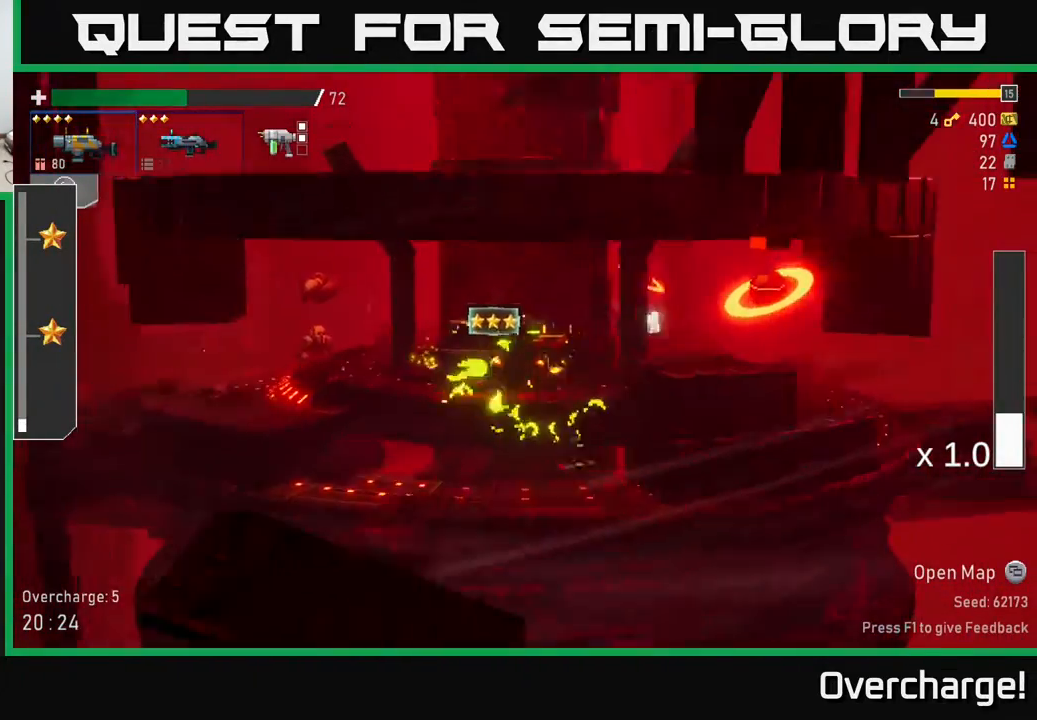
{"buttons": ["X"], "left_stick": "right", "events": [[17, "R2", "down"], [33, "A", "up"], [133, "R2", "up"], [400, "X", "down"]]}
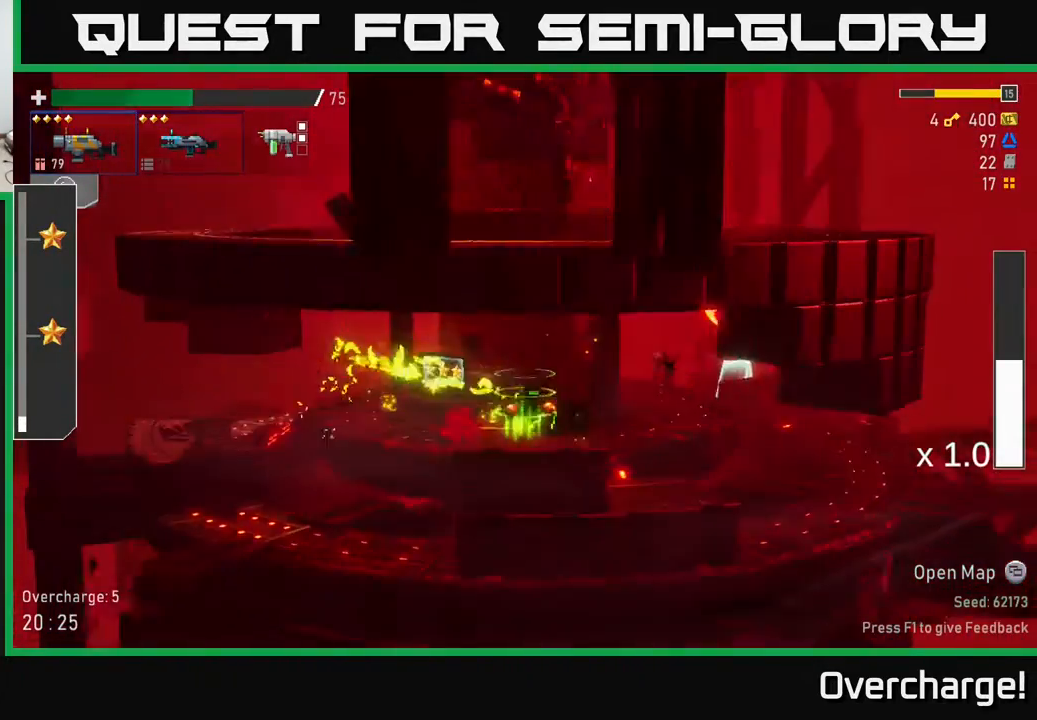
{"buttons": [], "left_stick": "right", "events": [[83, "X", "up"]]}
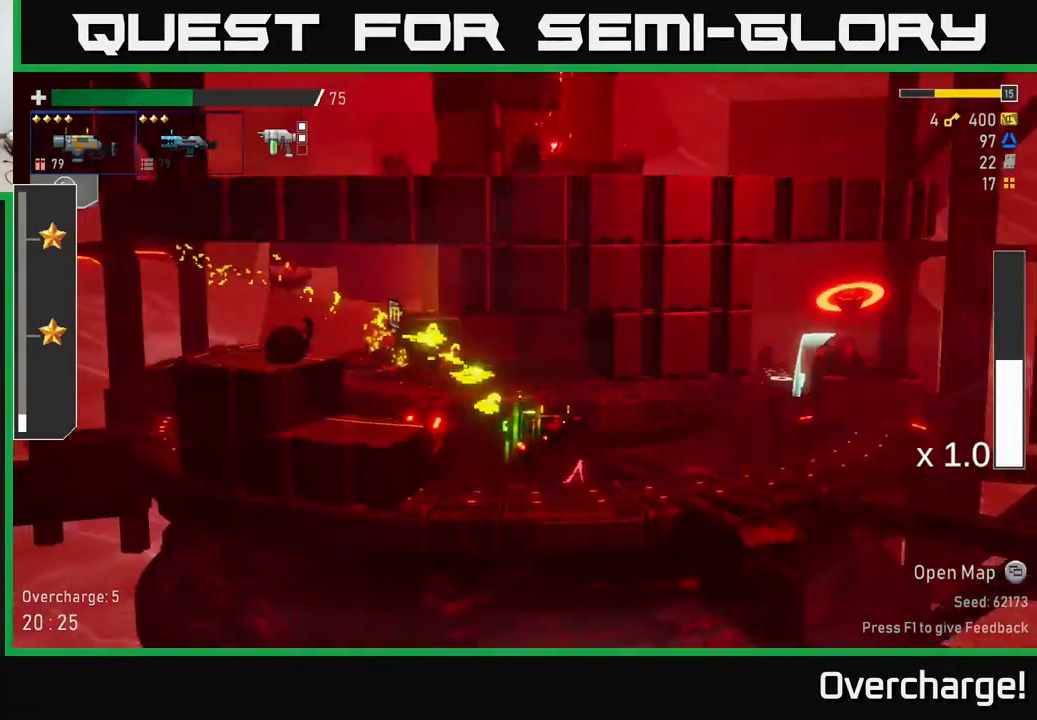
{"buttons": [], "left_stick": "right", "events": [[33, "R2", "down"], [133, "R2", "up"], [300, "A", "down"], [467, "A", "up"]]}
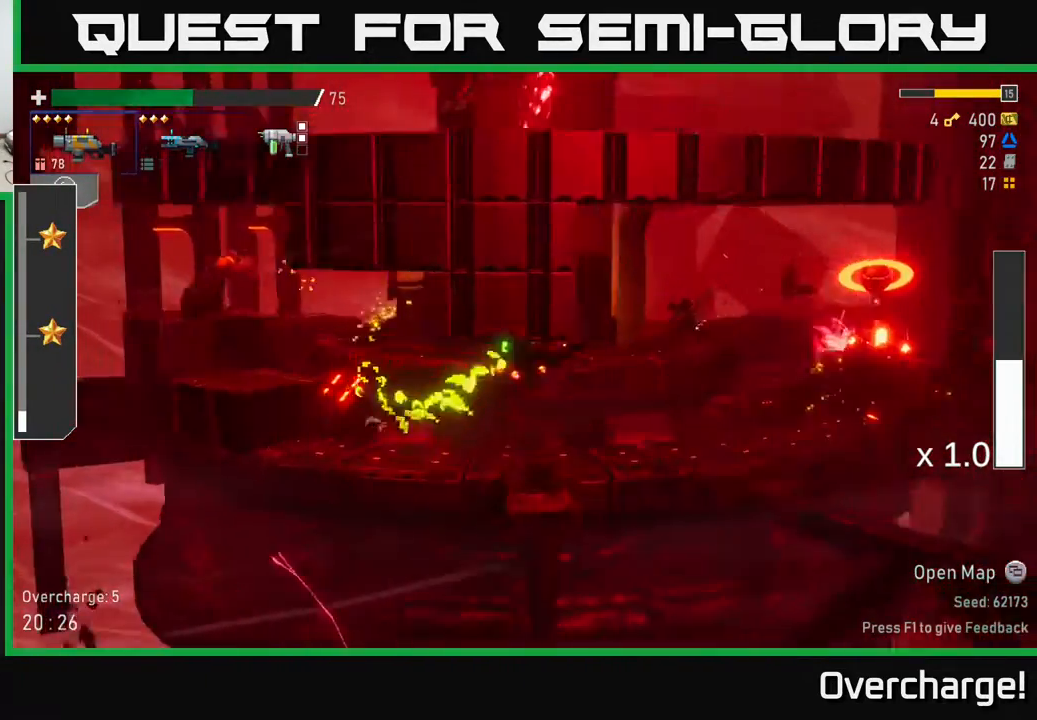
{"buttons": [], "left_stick": "right", "events": [[17, "A", "down"], [100, "R2", "down"], [150, "A", "up"], [217, "R2", "up"]]}
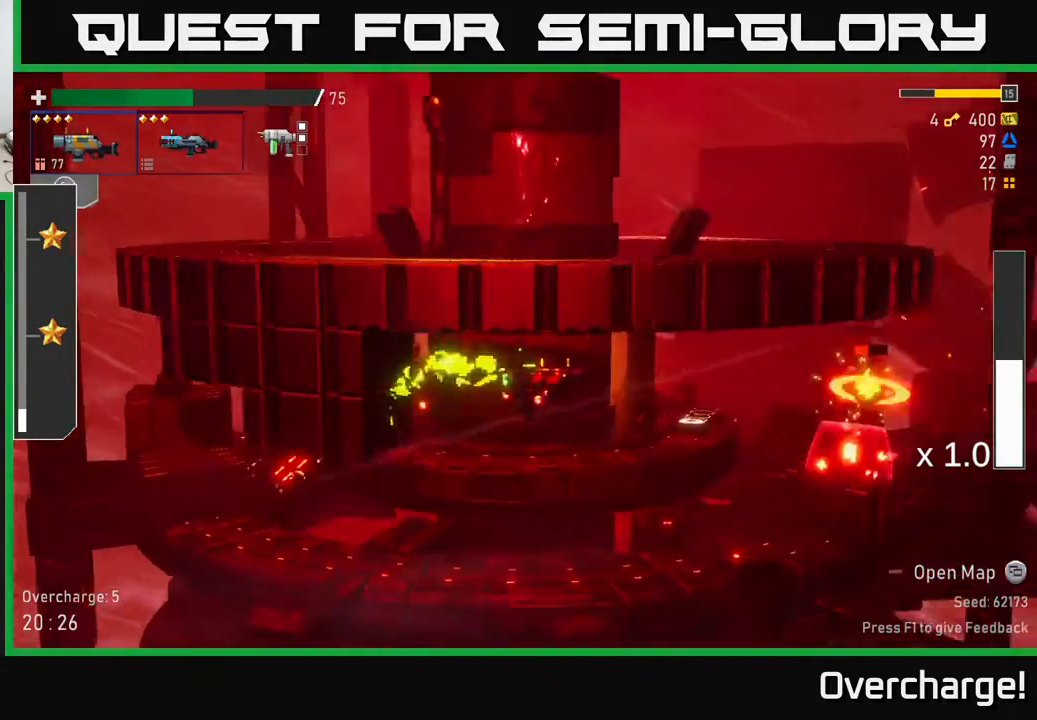
{"buttons": ["X"], "left_stick": "right", "events": [[283, "R2", "down"], [433, "R2", "up"], [433, "X", "down"]]}
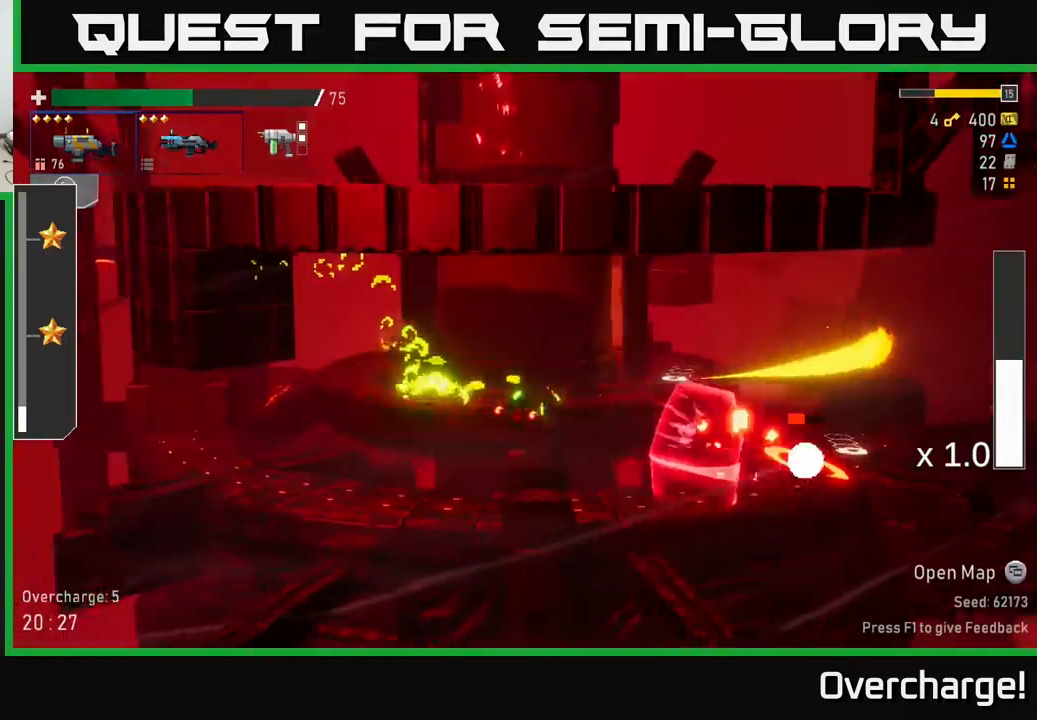
{"buttons": ["X"], "left_stick": "right", "events": [[150, "X", "up"], [467, "X", "down"]]}
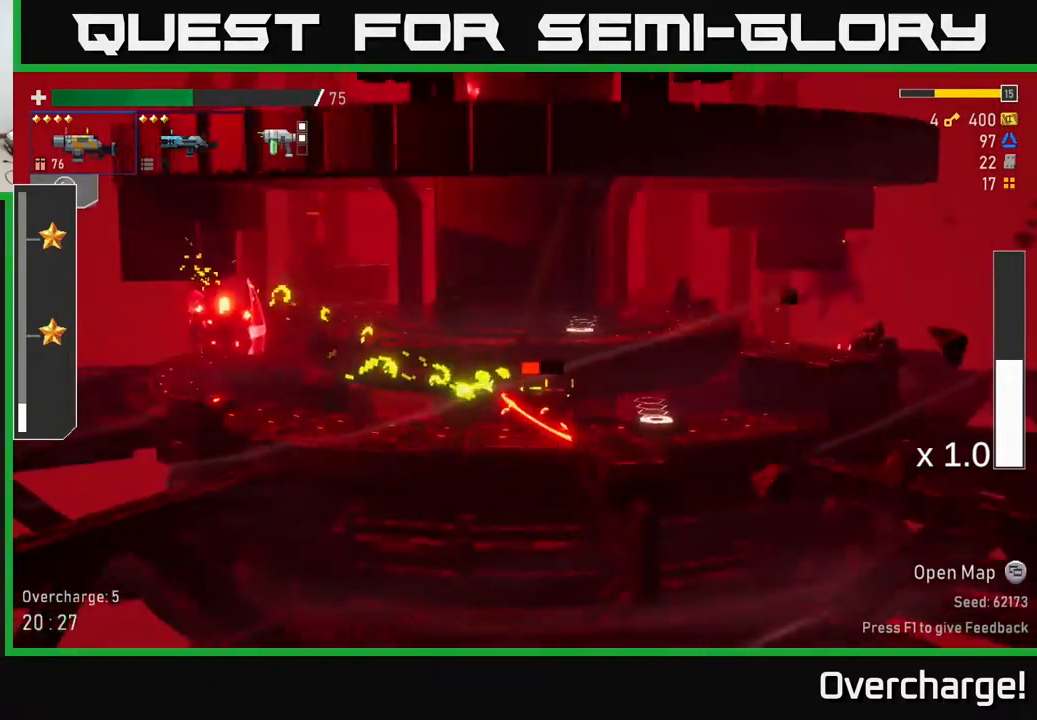
{"buttons": [], "left_stick": "right", "events": [[17, "X", "up"], [50, "R2", "down"], [133, "R2", "up"], [133, "left_stick", "down"], [283, "left_stick", "right"]]}
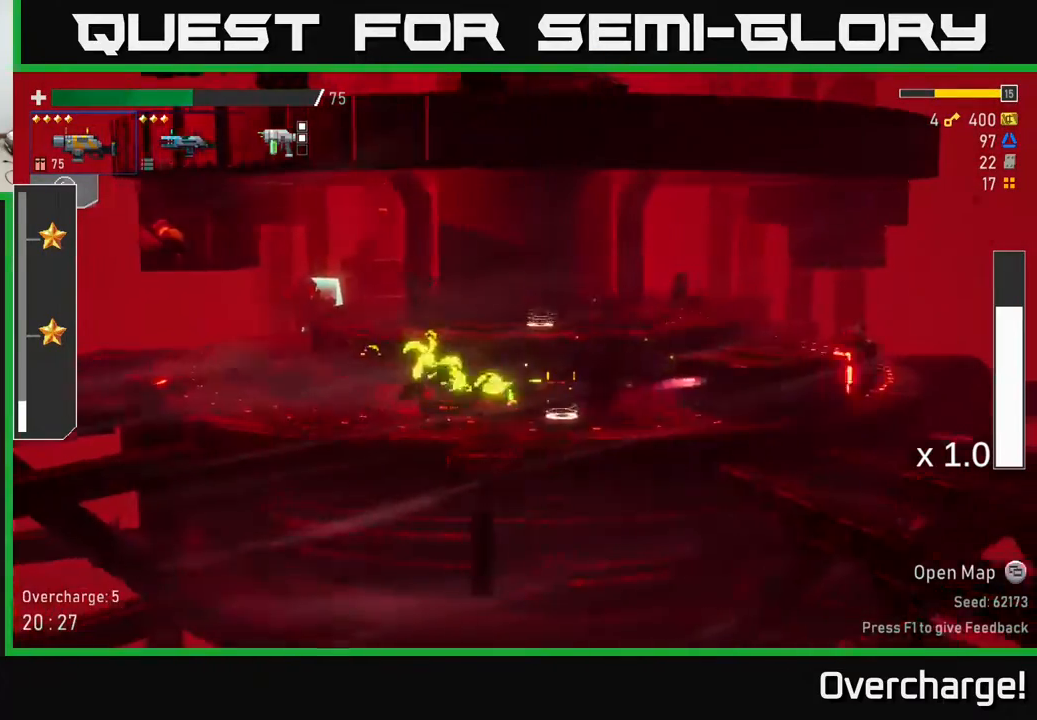
{"buttons": [], "left_stick": "right", "events": [[33, "left_stick", "center"], [100, "A", "down"], [117, "left_stick", "right"], [233, "A", "up"], [233, "R2", "down"], [350, "R2", "up"]]}
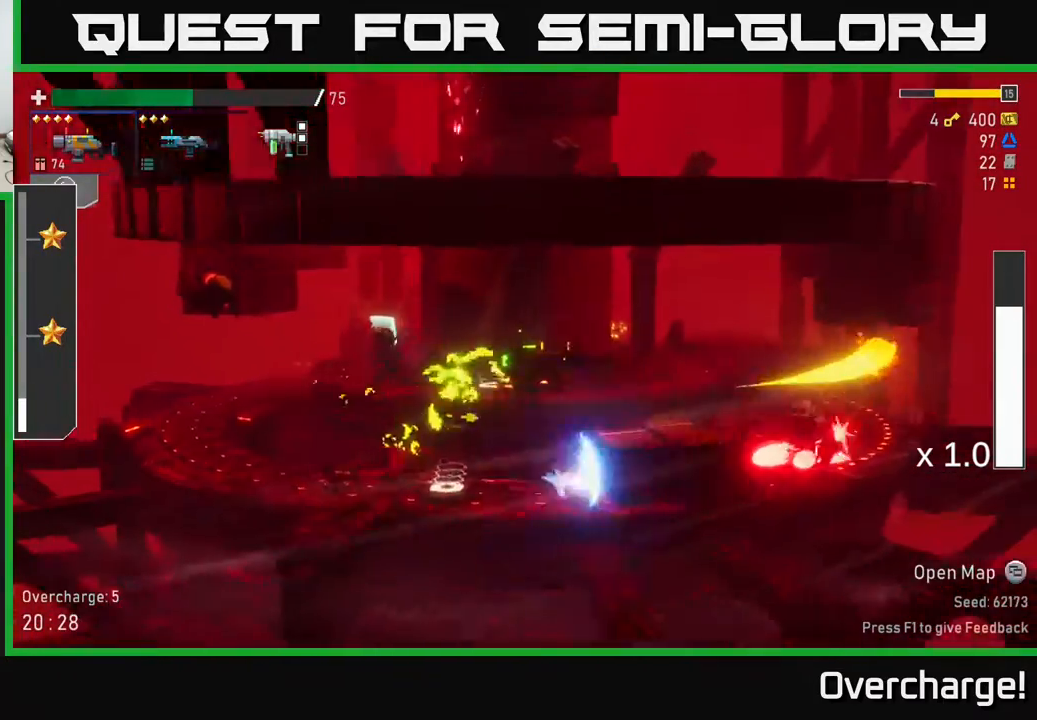
{"buttons": [], "left_stick": "right", "events": [[183, "X", "down"], [300, "X", "up"], [350, "B", "down"], [467, "B", "up"]]}
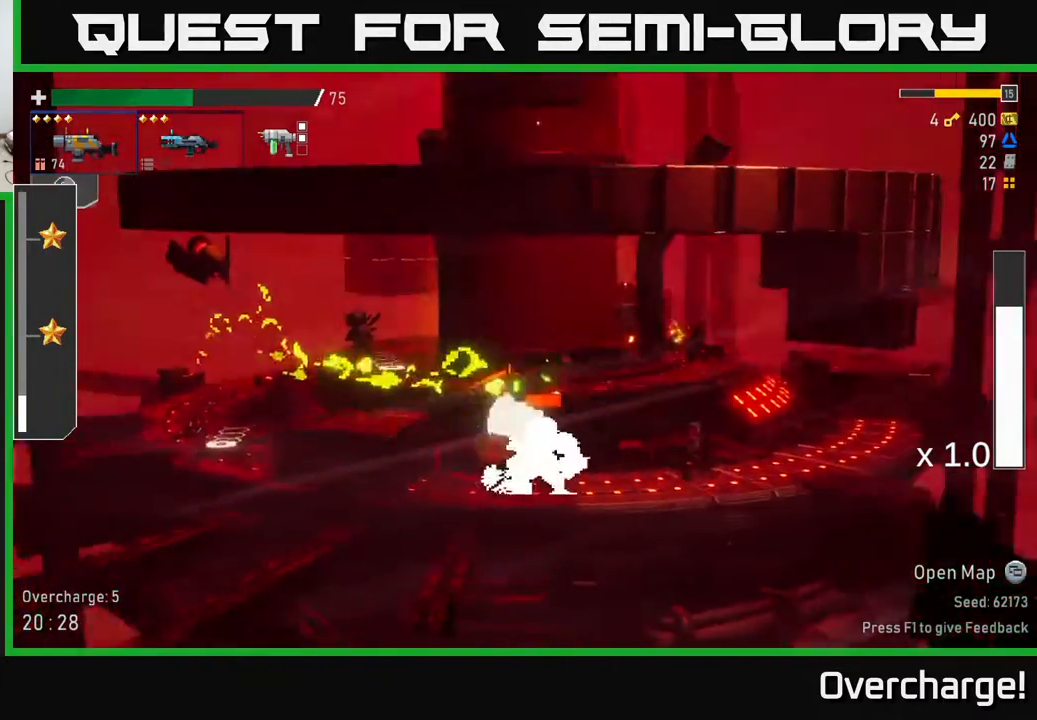
{"buttons": [], "left_stick": "right", "events": []}
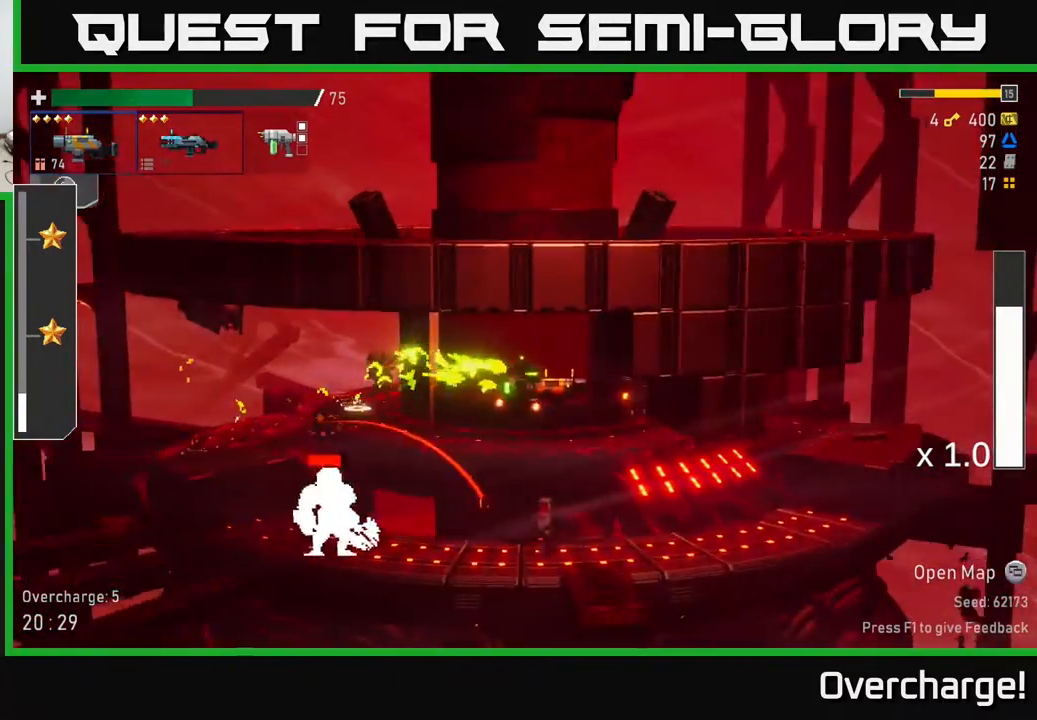
{"buttons": [], "left_stick": "down", "events": [[300, "left_stick", "down-left"], [383, "R2", "down"], [433, "left_stick", "down"], [500, "R2", "up"]]}
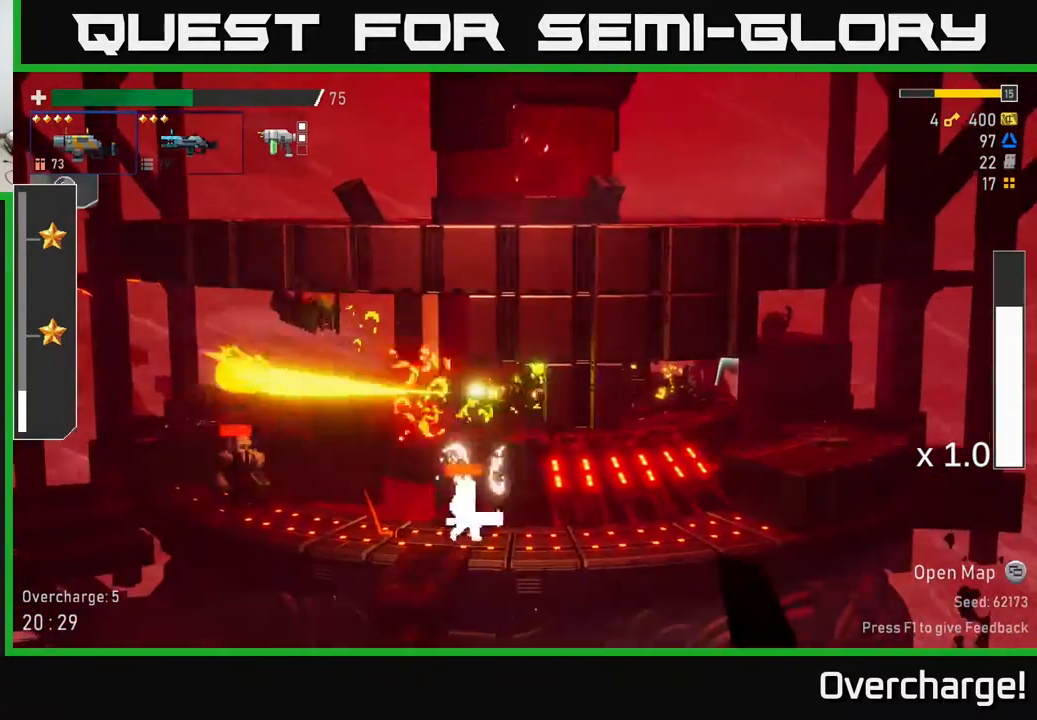
{"buttons": [], "left_stick": "down-left", "events": [[133, "left_stick", "right"], [400, "left_stick", "down-left"]]}